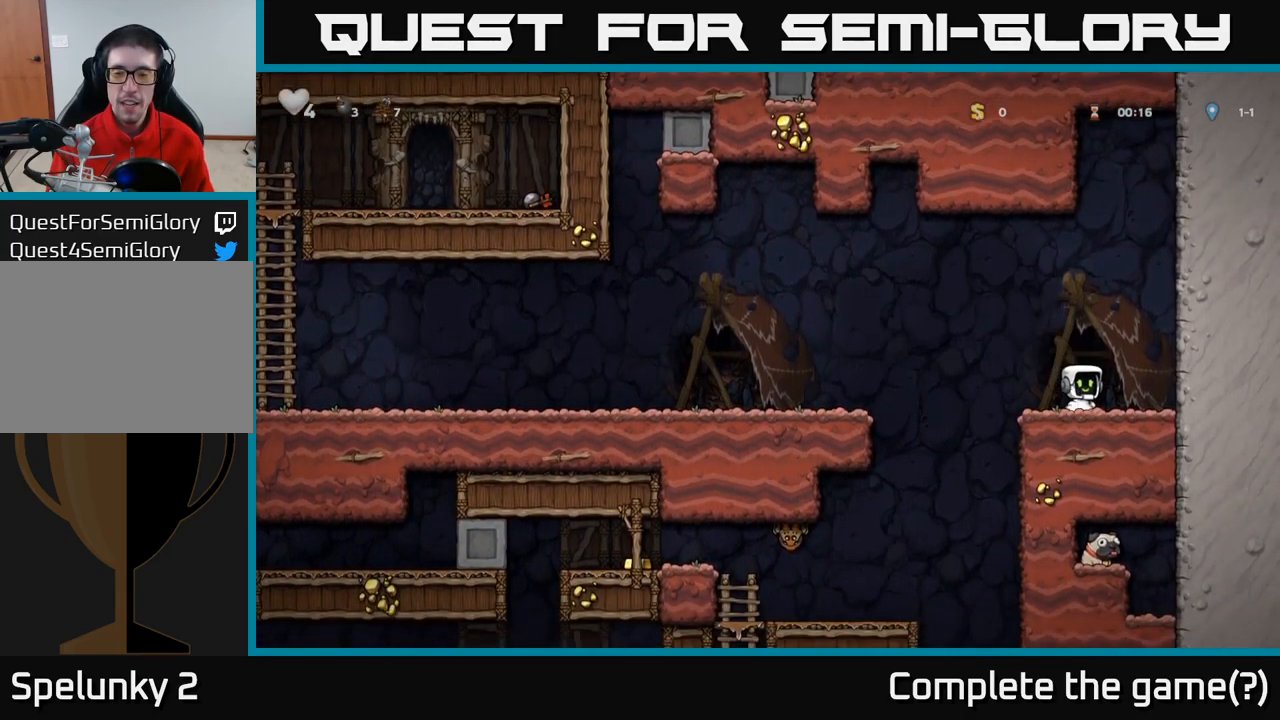
Gameplay with a controller (Xbox layout); each line is a JSON object with the inputs held at the frame after it (dt_ms = milliseconds from this image to that frame). "events" lists button and stick changes between this image and that frame as [ms after this image, input, new state], when the widget could be followed in between. Not read: right_stick.
{"dt_ms": 500, "buttons": [], "left_stick": "left", "events": [[133, "A", "down"], [200, "A", "up"]]}
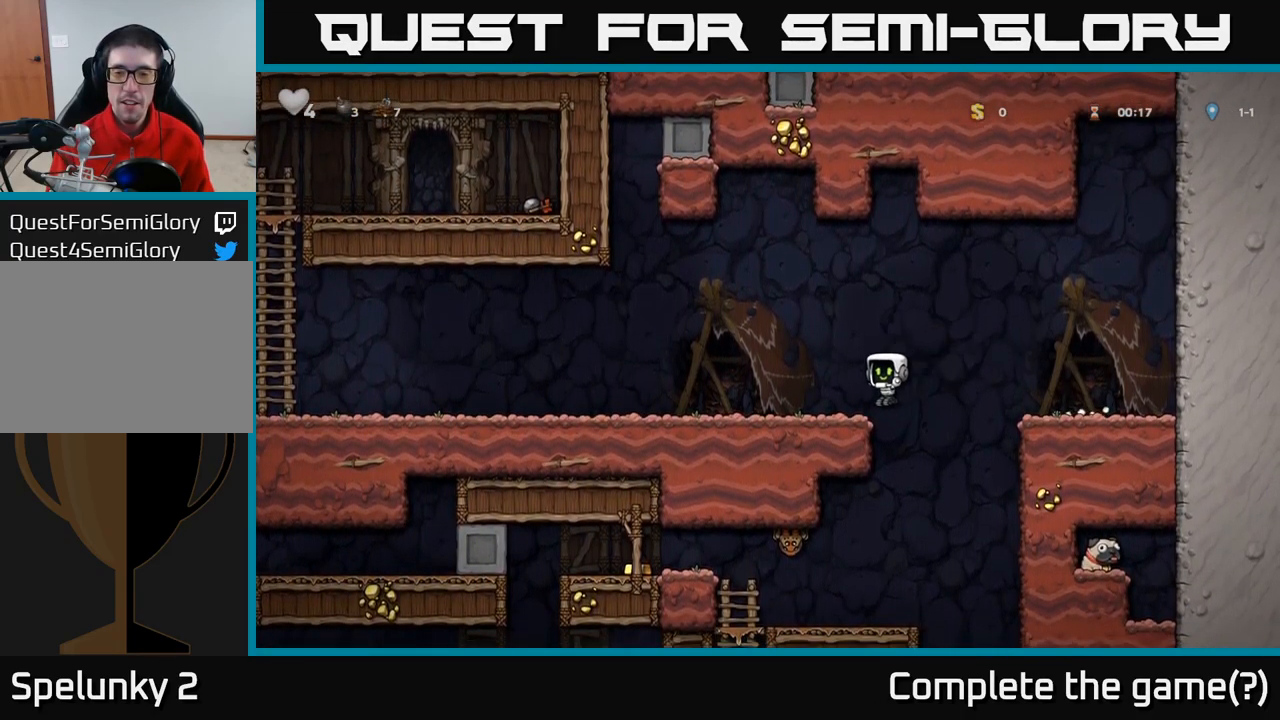
{"dt_ms": 500, "buttons": [], "left_stick": "right", "events": [[200, "left_stick", "center"], [400, "left_stick", "right"]]}
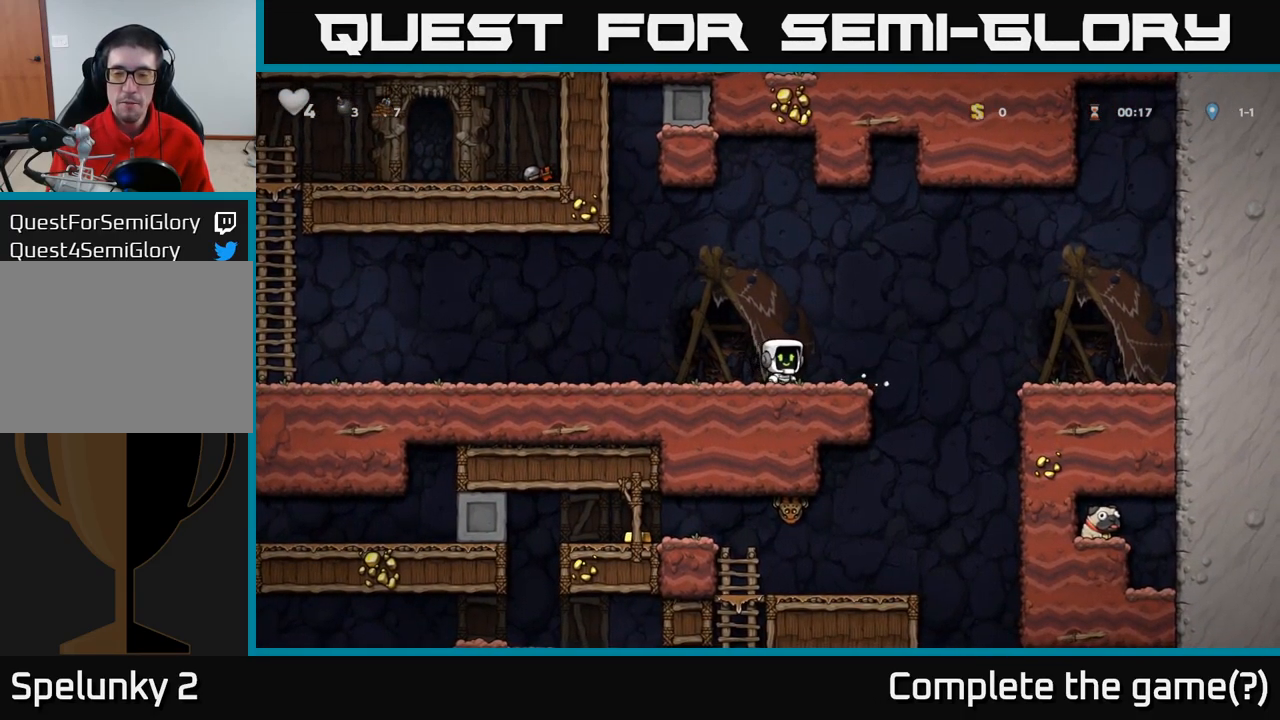
{"dt_ms": 500, "buttons": [], "left_stick": "left", "events": [[250, "left_stick", "left"]]}
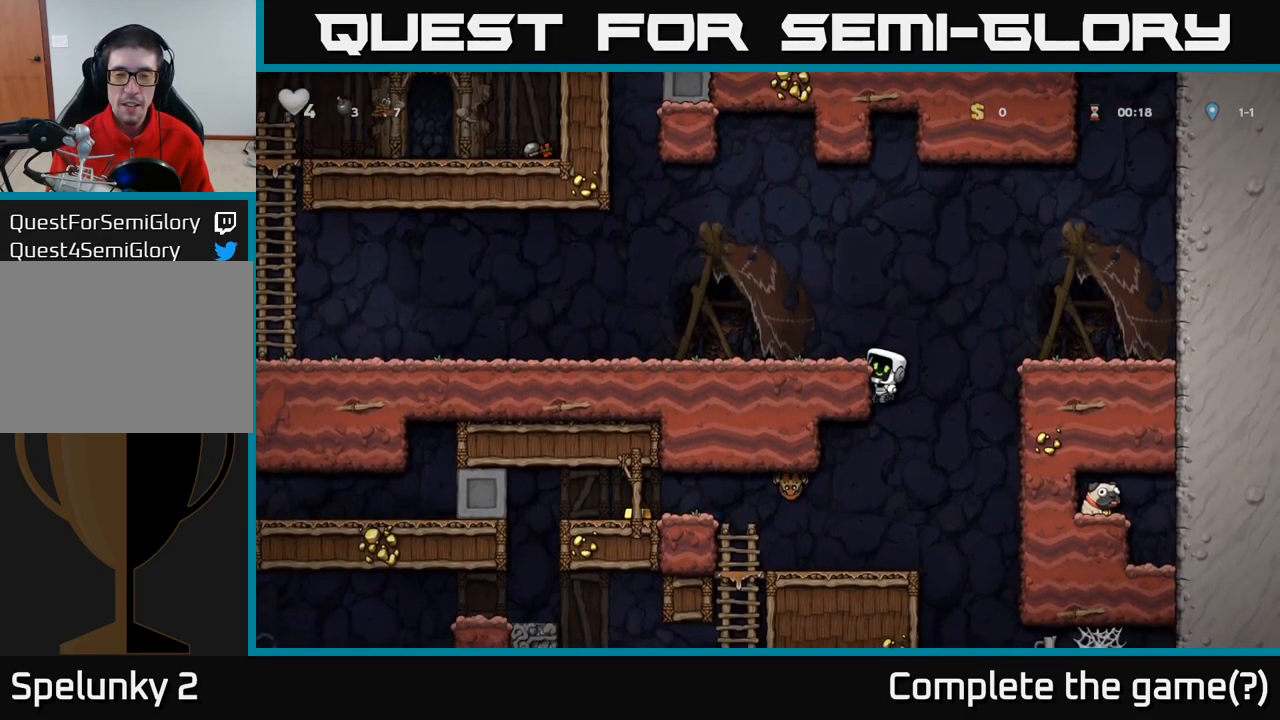
{"dt_ms": 516, "buttons": [], "left_stick": "center", "events": [[50, "left_stick", "down-left"], [117, "A", "down"], [233, "A", "up"], [249, "left_stick", "center"]]}
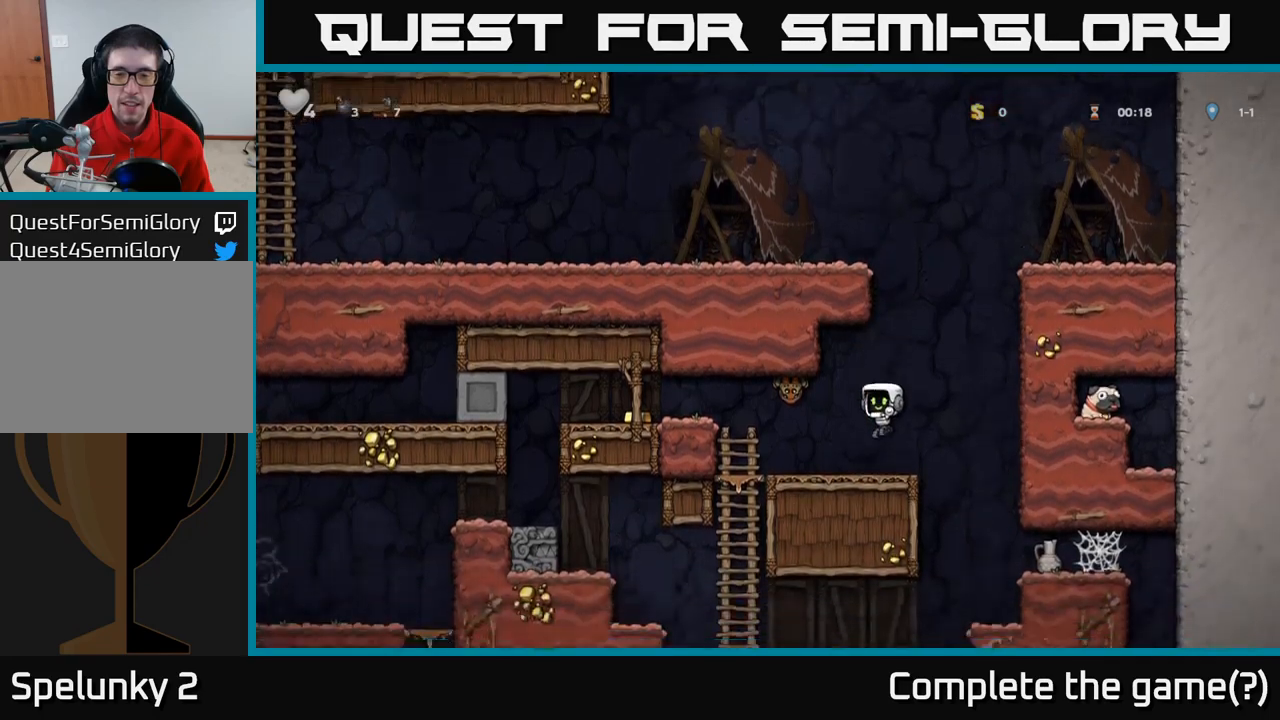
{"dt_ms": 500, "buttons": [], "left_stick": "center", "events": [[117, "X", "down"], [183, "A", "down"], [183, "left_stick", "left"], [283, "X", "up"], [317, "A", "up"], [317, "left_stick", "center"]]}
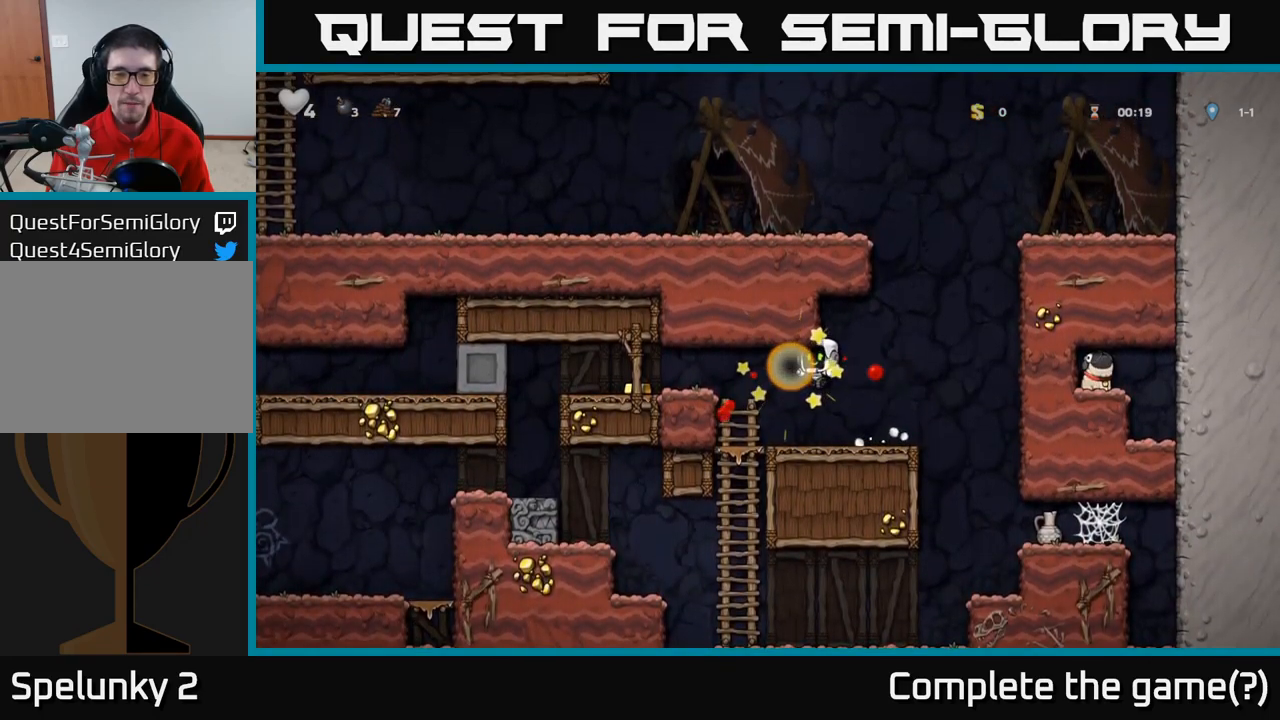
{"dt_ms": 500, "buttons": [], "left_stick": "left", "events": [[200, "left_stick", "left"], [267, "A", "down"], [467, "A", "up"]]}
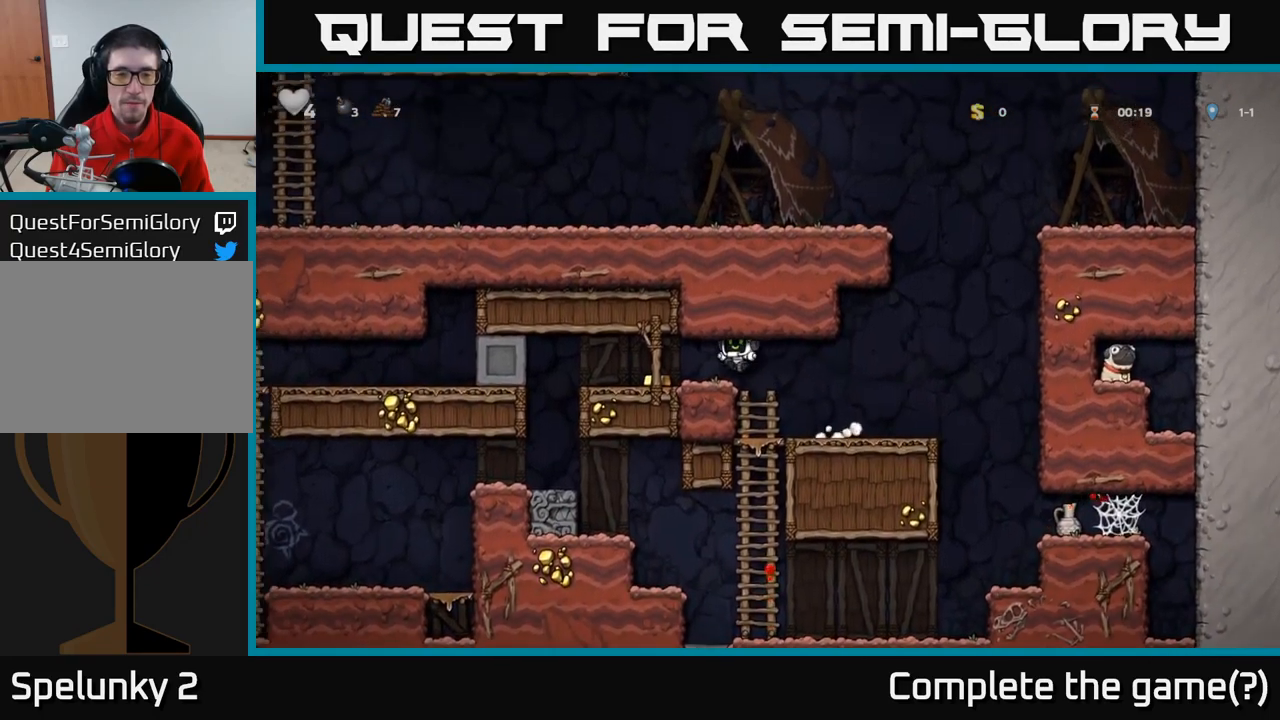
{"dt_ms": 1000, "buttons": ["L1"], "left_stick": "down"}
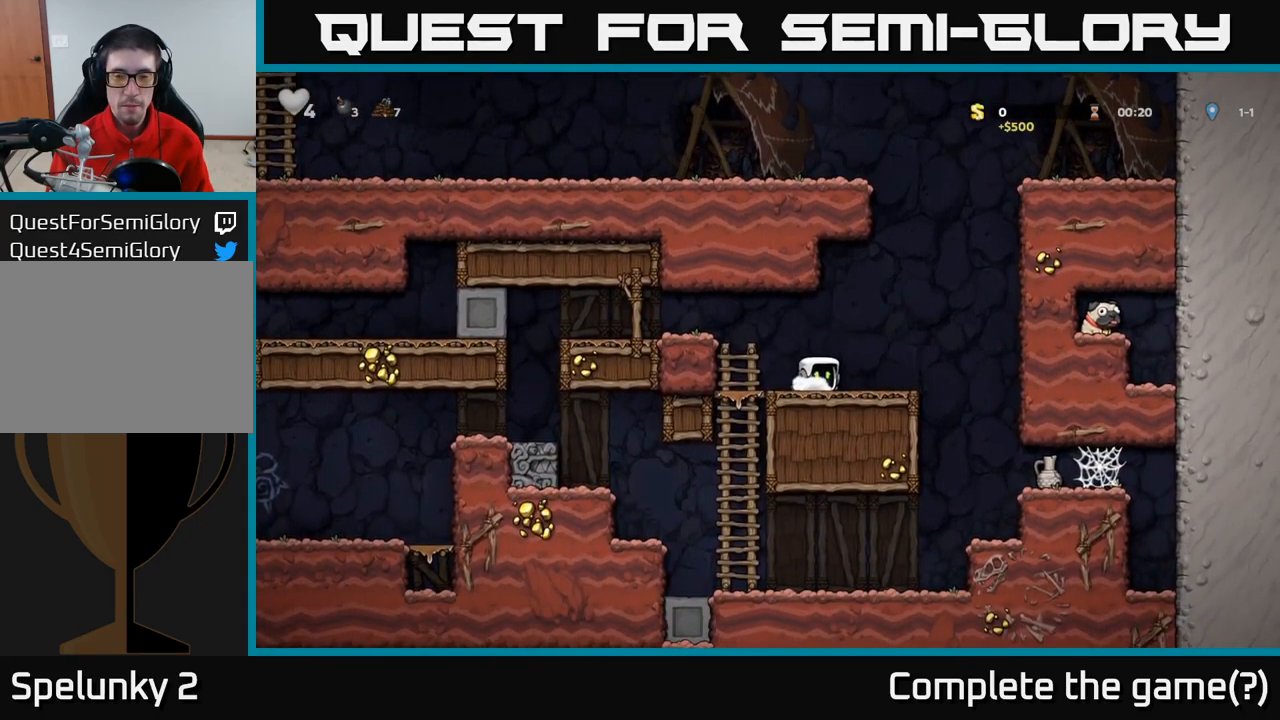
{"dt_ms": 500, "buttons": [], "left_stick": "left", "events": [[83, "L1", "up"], [200, "left_stick", "right"], [300, "left_stick", "down-left"], [350, "X", "down"], [450, "X", "up"], [467, "left_stick", "left"]]}
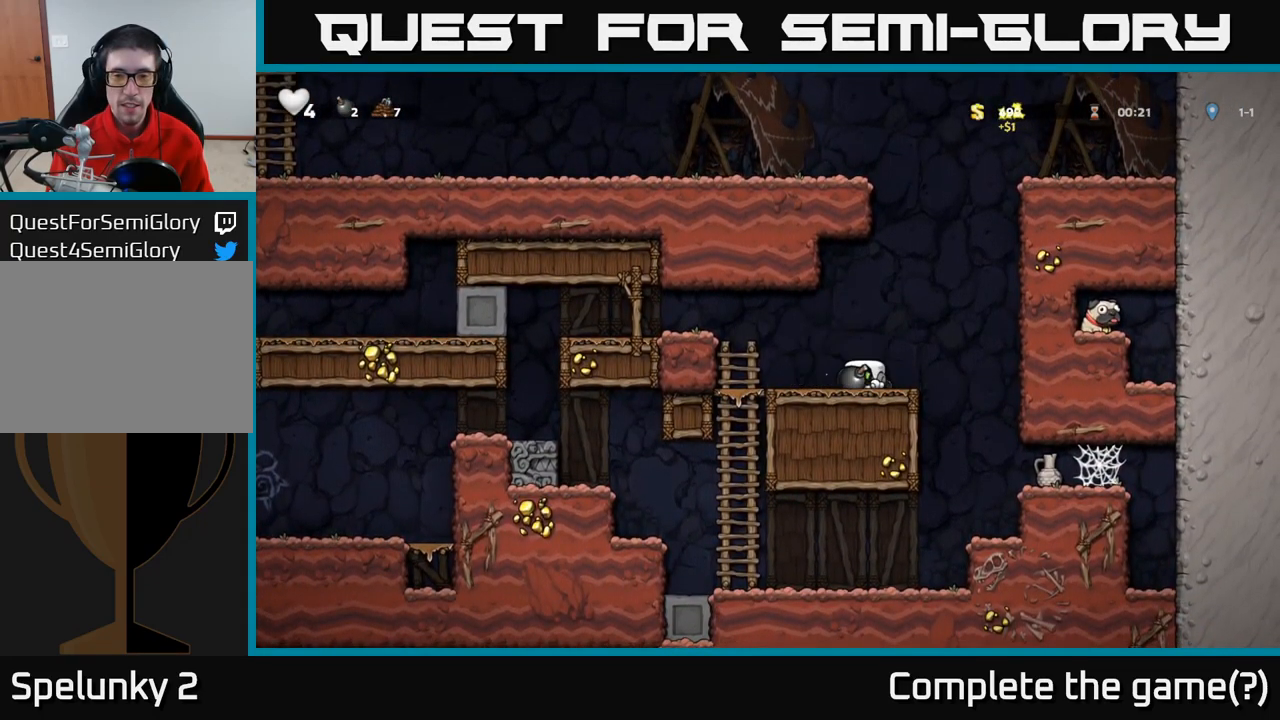
{"dt_ms": 500, "buttons": [], "left_stick": "center", "events": [[333, "left_stick", "right"], [417, "left_stick", "center"]]}
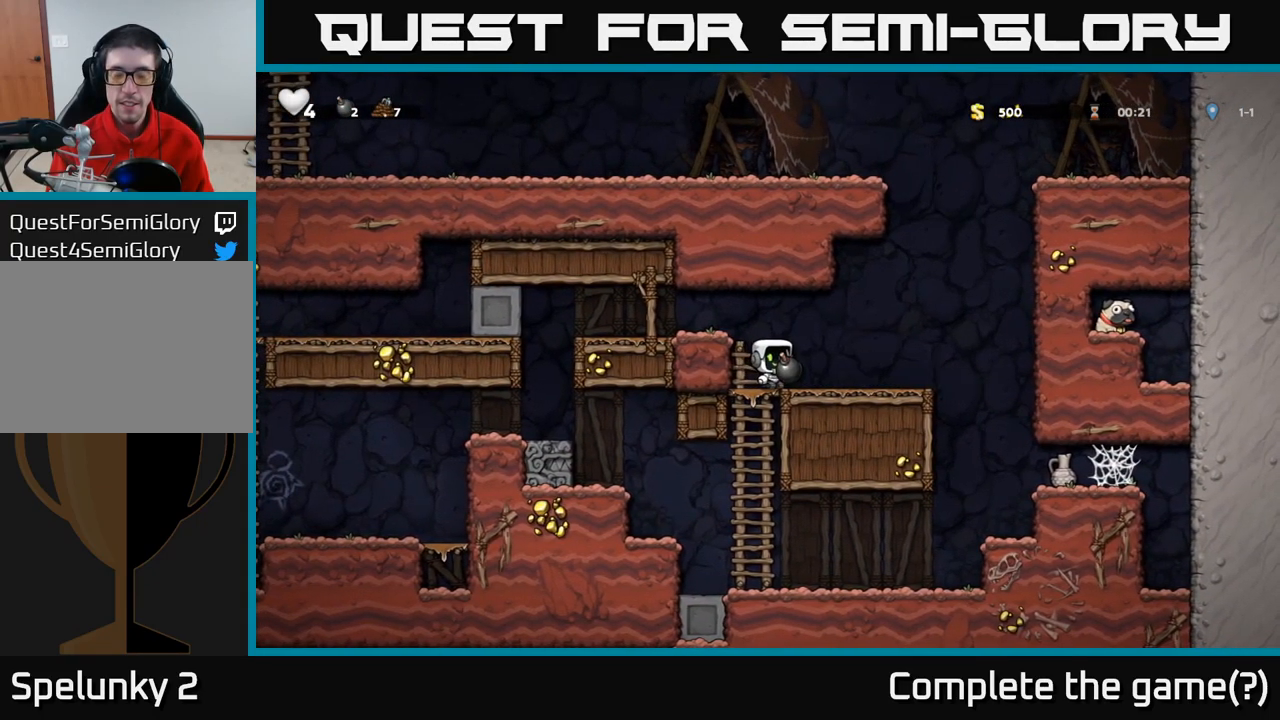
{"dt_ms": 500, "buttons": [], "left_stick": "center", "events": []}
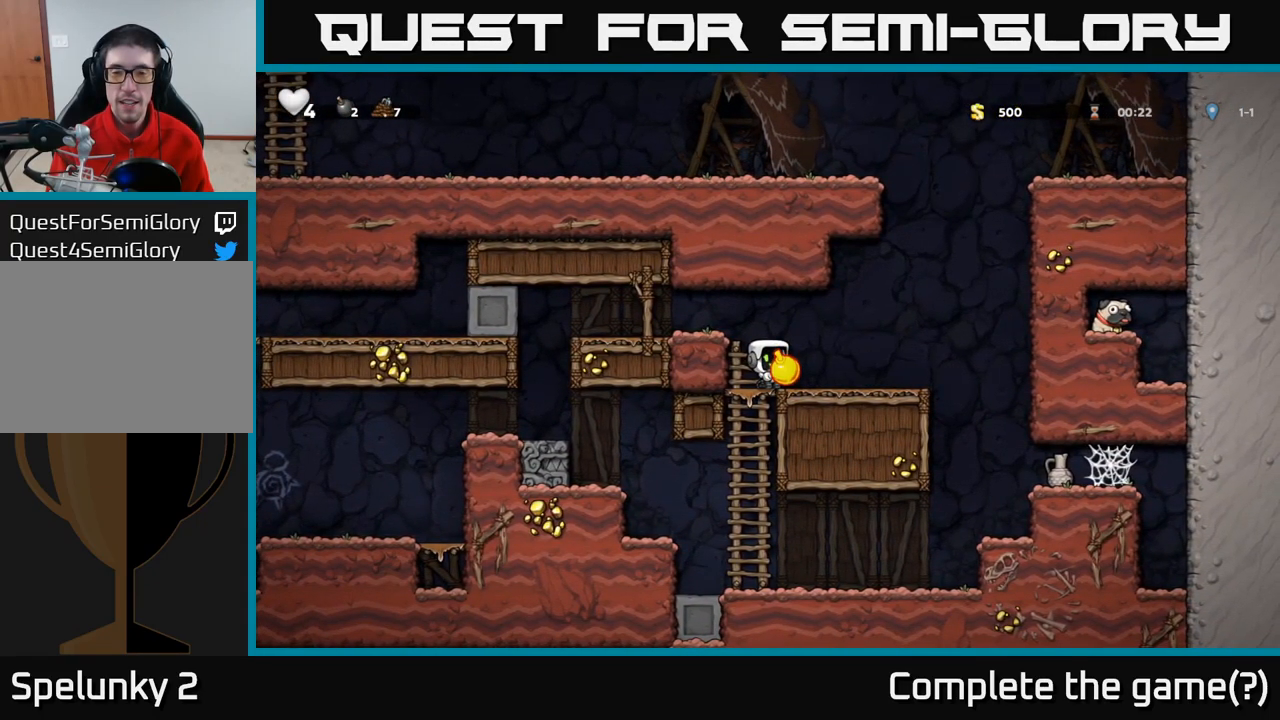
{"dt_ms": 500, "buttons": [], "left_stick": "center", "events": []}
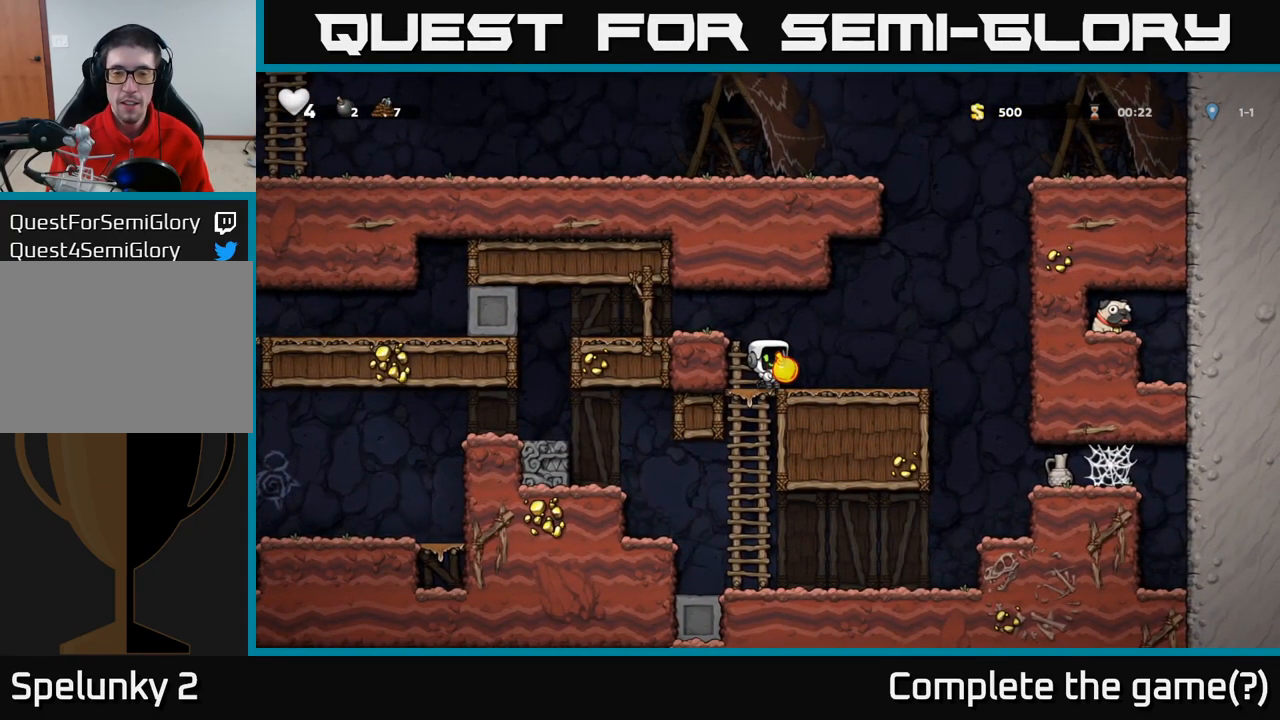
{"dt_ms": 500, "buttons": [], "left_stick": "center", "events": [[133, "X", "down"], [183, "X", "up"]]}
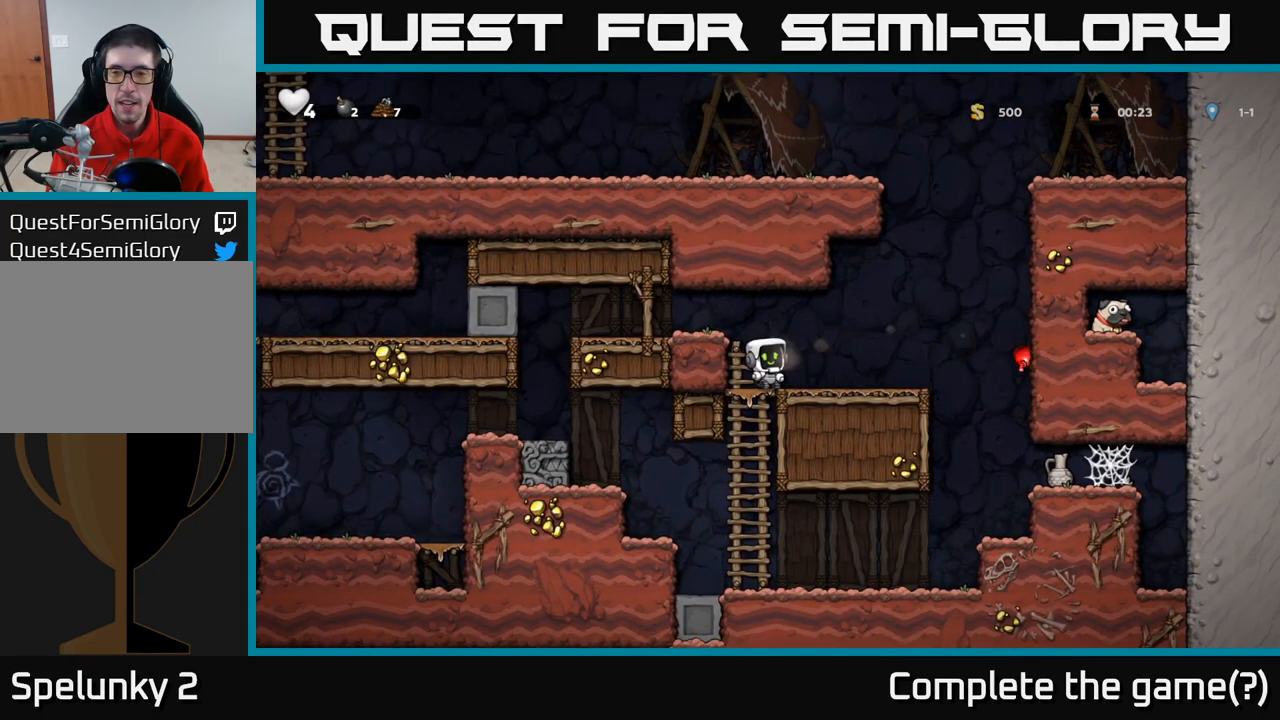
{"dt_ms": 500, "buttons": [], "left_stick": "center", "events": []}
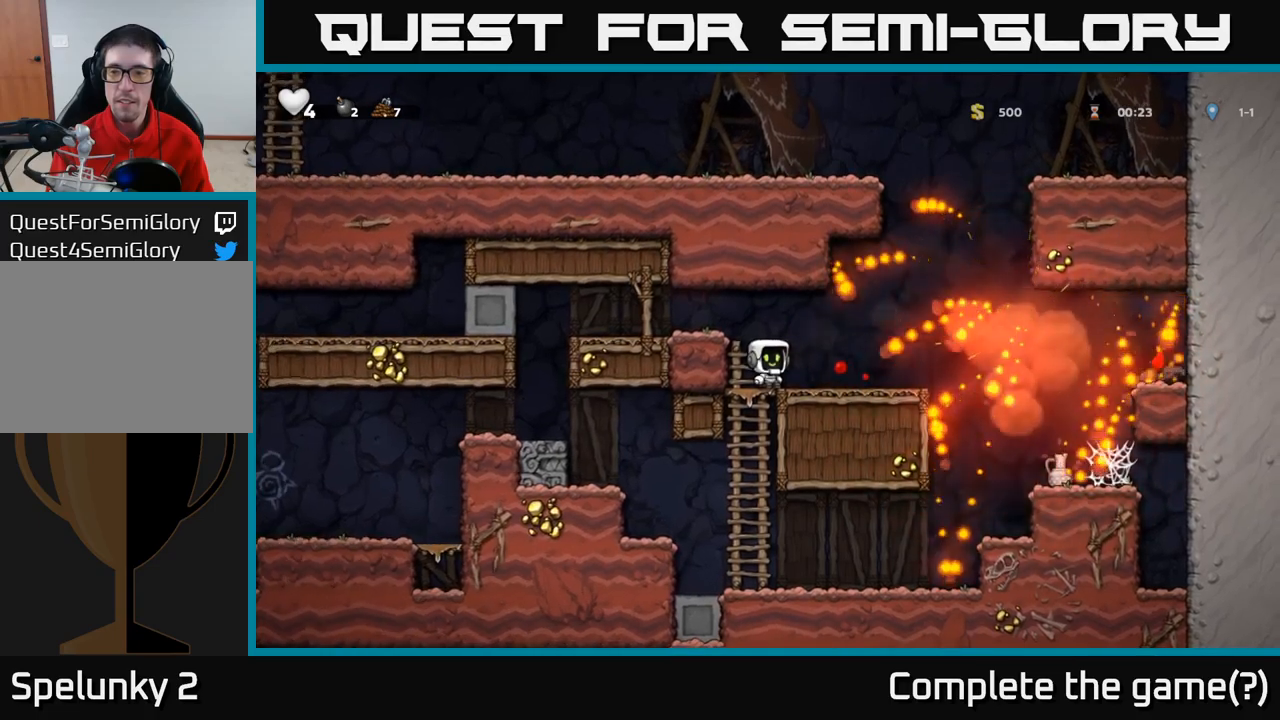
{"dt_ms": 500, "buttons": ["A"], "left_stick": "right", "events": [[267, "left_stick", "right"], [400, "A", "down"]]}
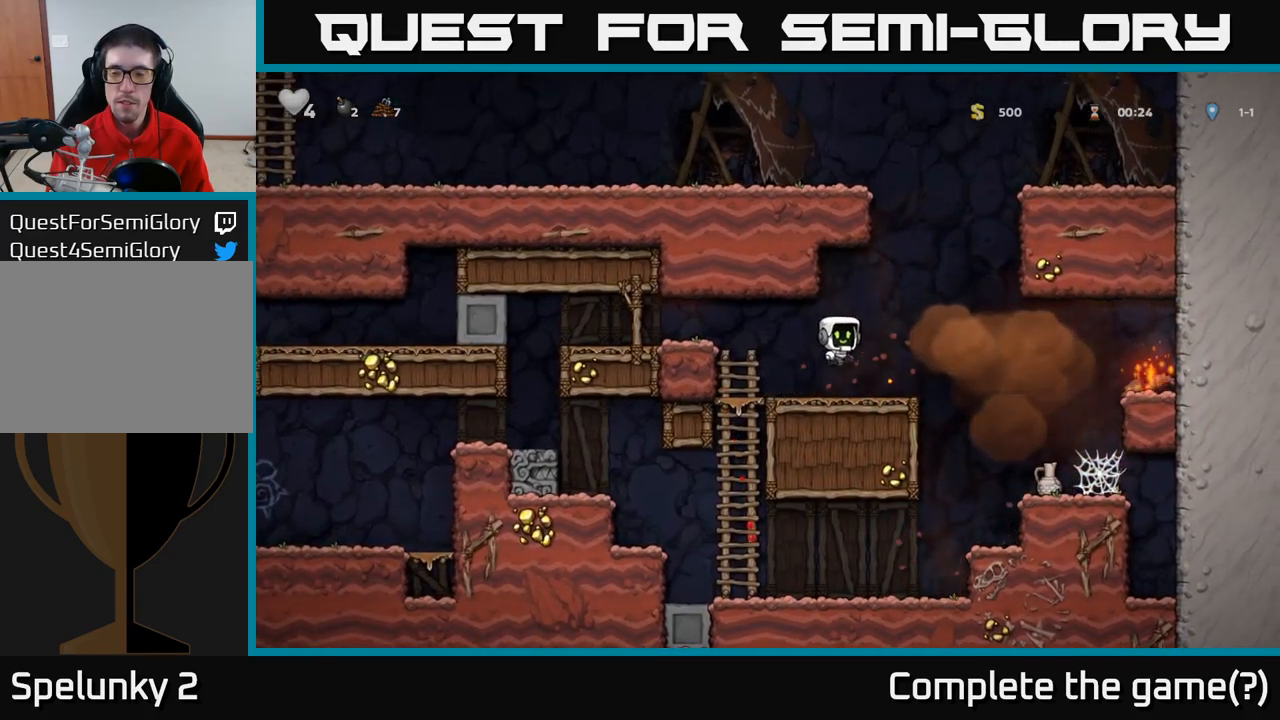
{"dt_ms": 500, "buttons": [], "left_stick": "center", "events": [[67, "A", "up"], [367, "left_stick", "center"]]}
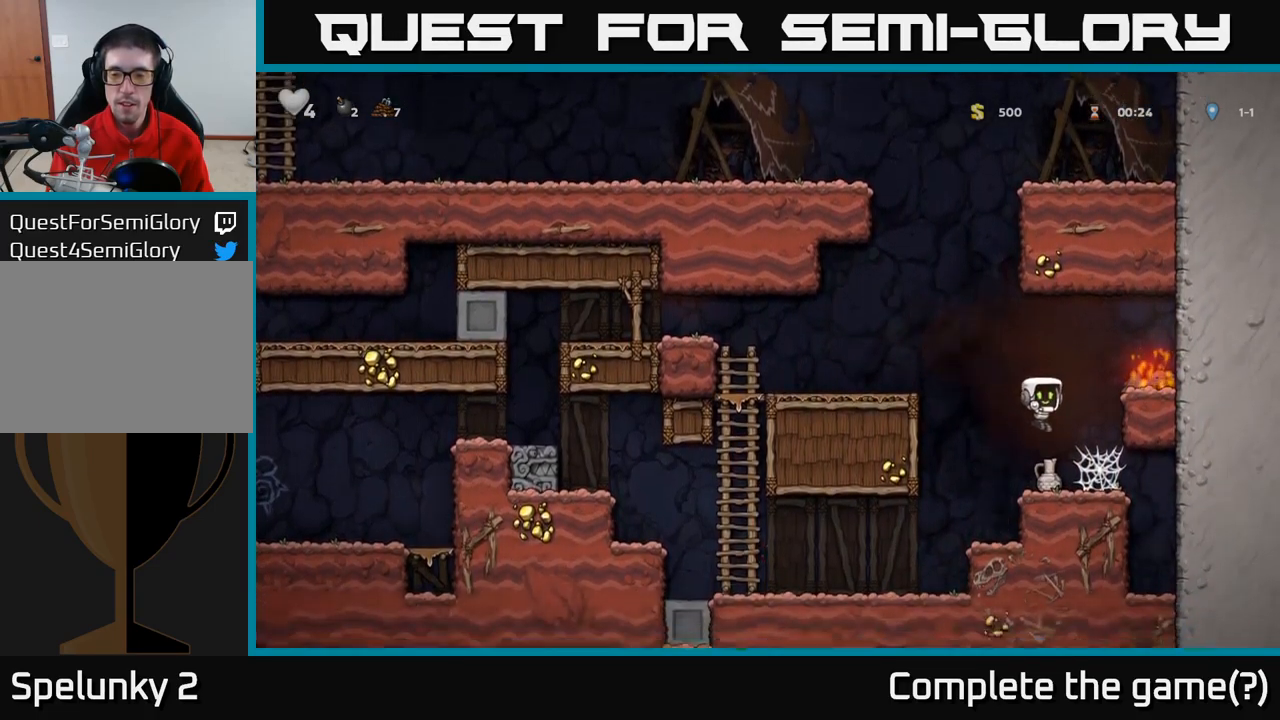
{"dt_ms": 500, "buttons": ["A"], "left_stick": "left", "events": [[50, "left_stick", "left"], [184, "X", "down"], [284, "X", "up"], [367, "A", "down"]]}
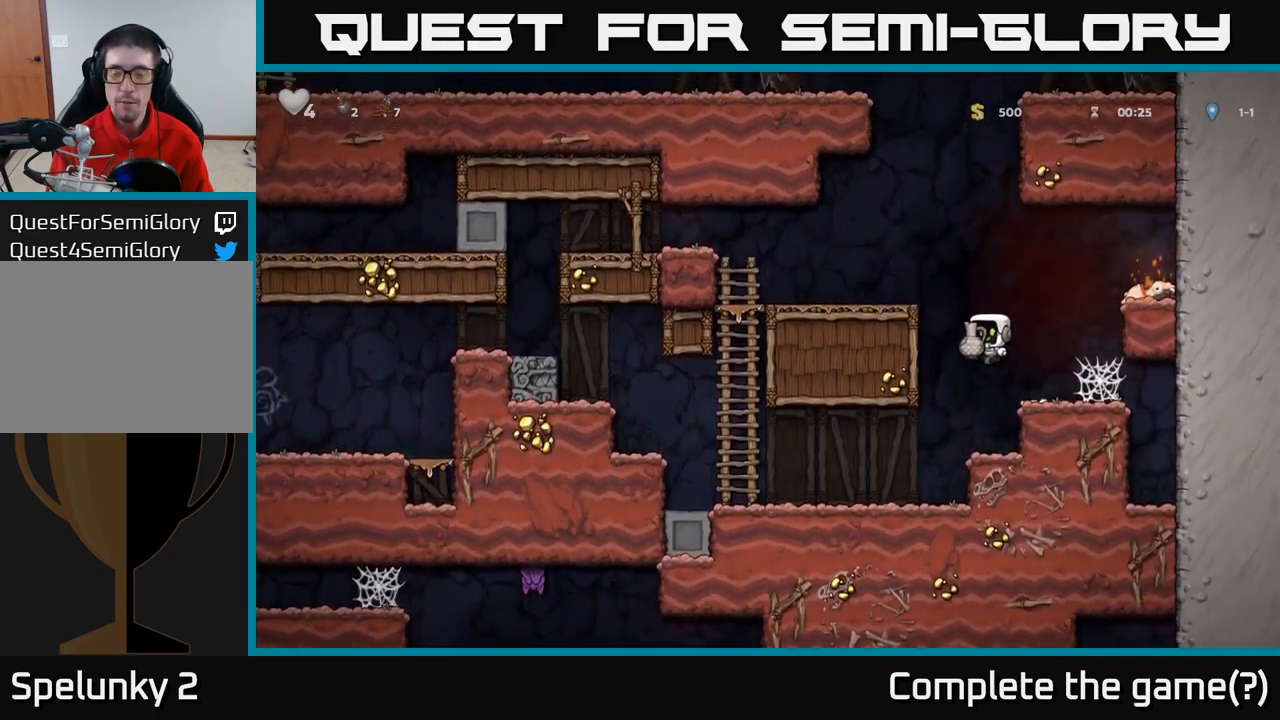
{"dt_ms": 500, "buttons": ["X"], "left_stick": "center", "events": [[67, "A", "up"], [284, "A", "down"], [434, "A", "up"], [484, "X", "down"], [500, "left_stick", "center"]]}
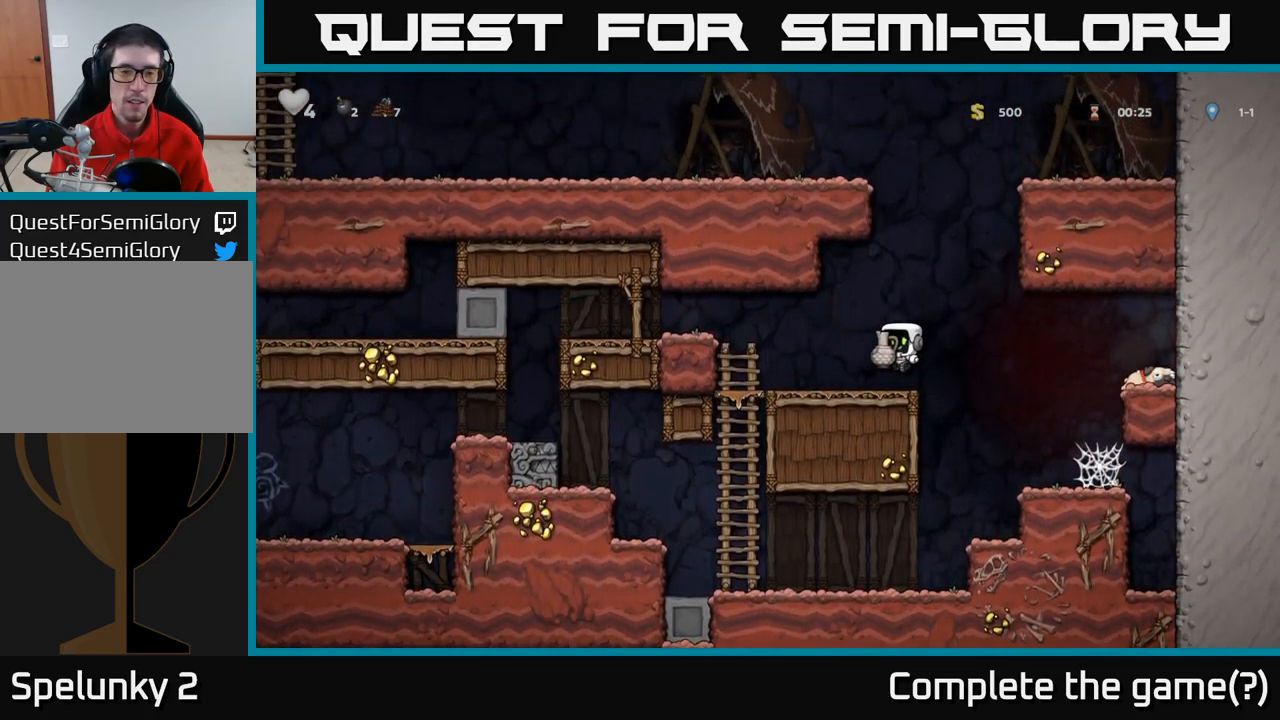
{"dt_ms": 500, "buttons": [], "left_stick": "center", "events": [[84, "X", "up"]]}
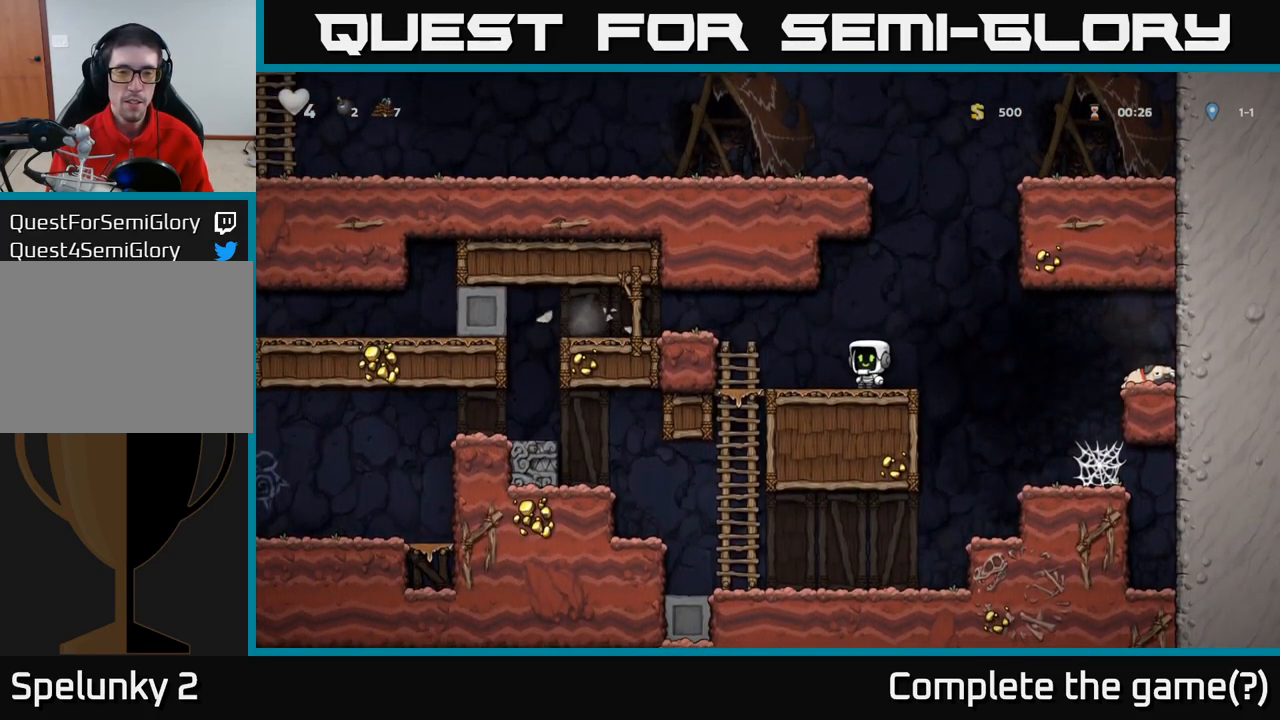
{"dt_ms": 500, "buttons": [], "left_stick": "left", "events": [[117, "left_stick", "left"], [284, "A", "down"], [500, "A", "up"]]}
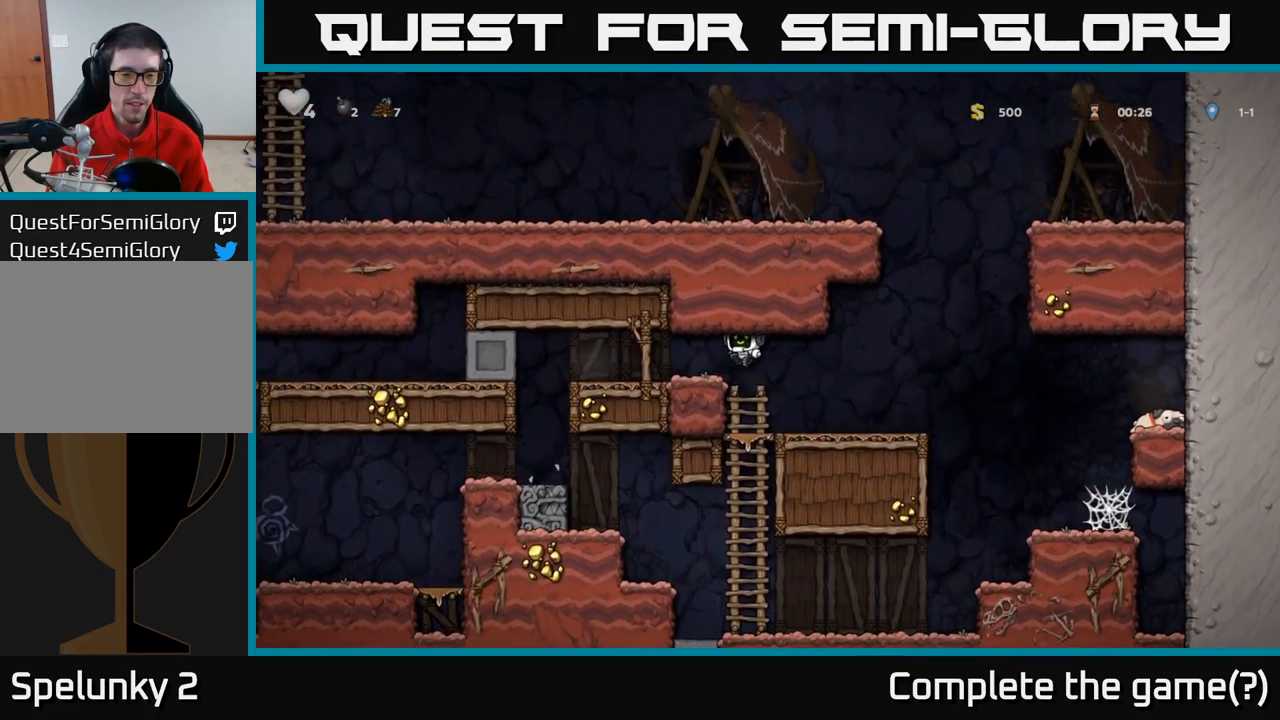
{"dt_ms": 500, "buttons": [], "left_stick": "left", "events": []}
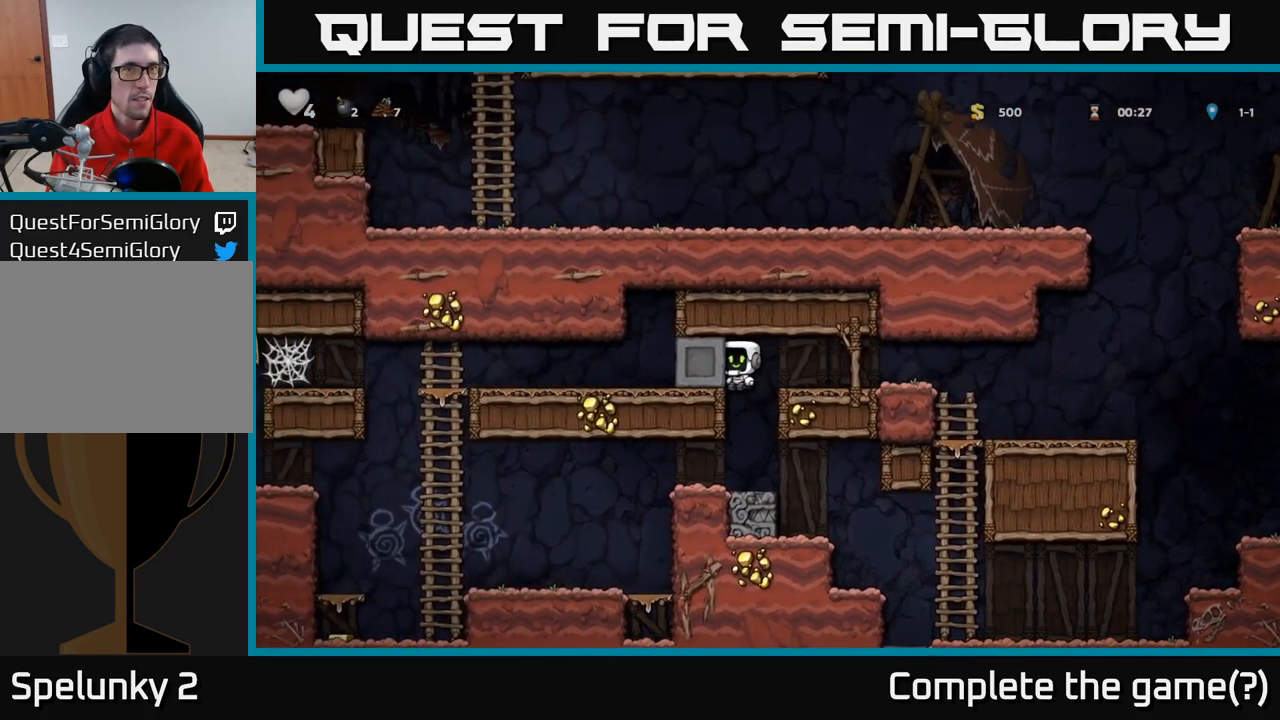
{"dt_ms": 500, "buttons": ["A"], "left_stick": "left", "events": [[500, "A", "down"]]}
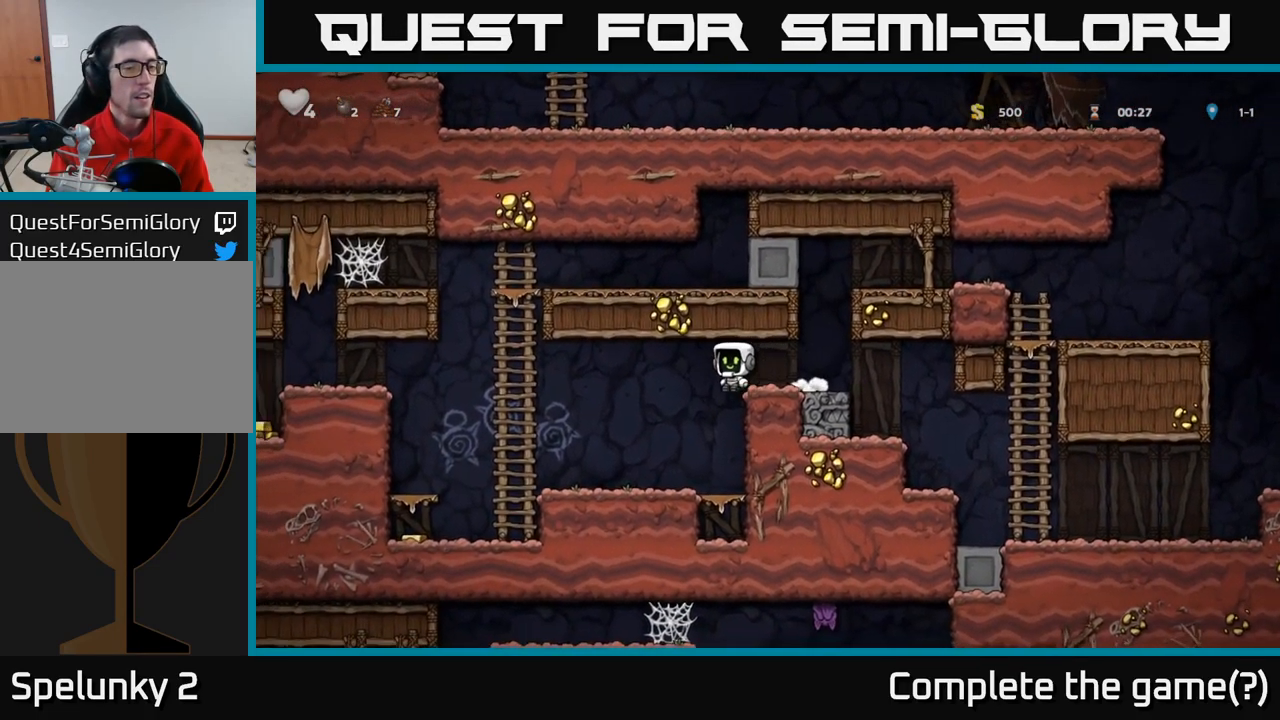
{"dt_ms": 500, "buttons": [], "left_stick": "left", "events": [[84, "A", "up"]]}